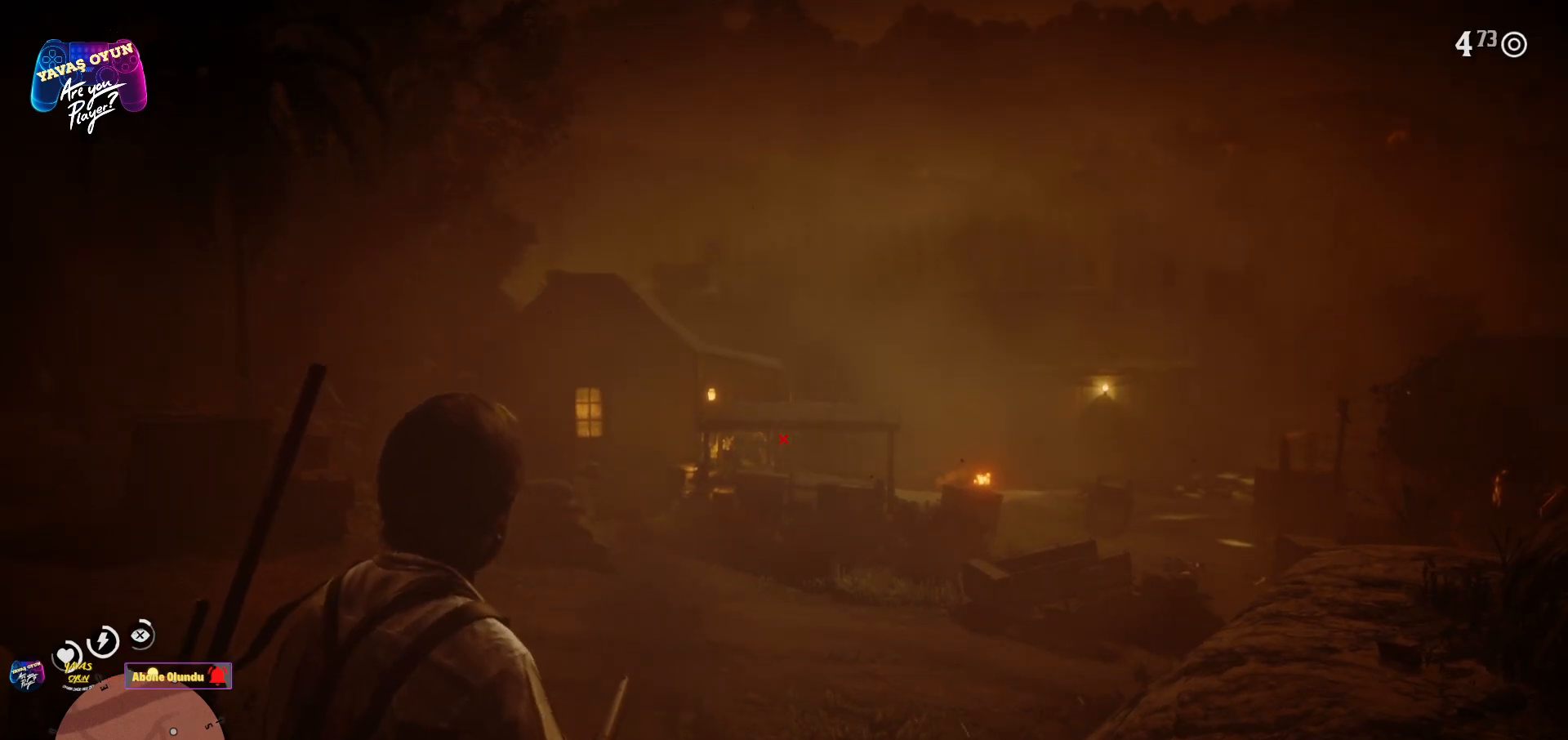
Gameplay with a controller (Xbox layout); each line is a JSON object with the inputs held at the frame after it. "events" lists button and stick changes between this image and that frame as [ms after this image, input, new state], when the widget could be followed in between.
{"buttons": ["L2"], "left_stick": "center", "right_stick": "center", "events": []}
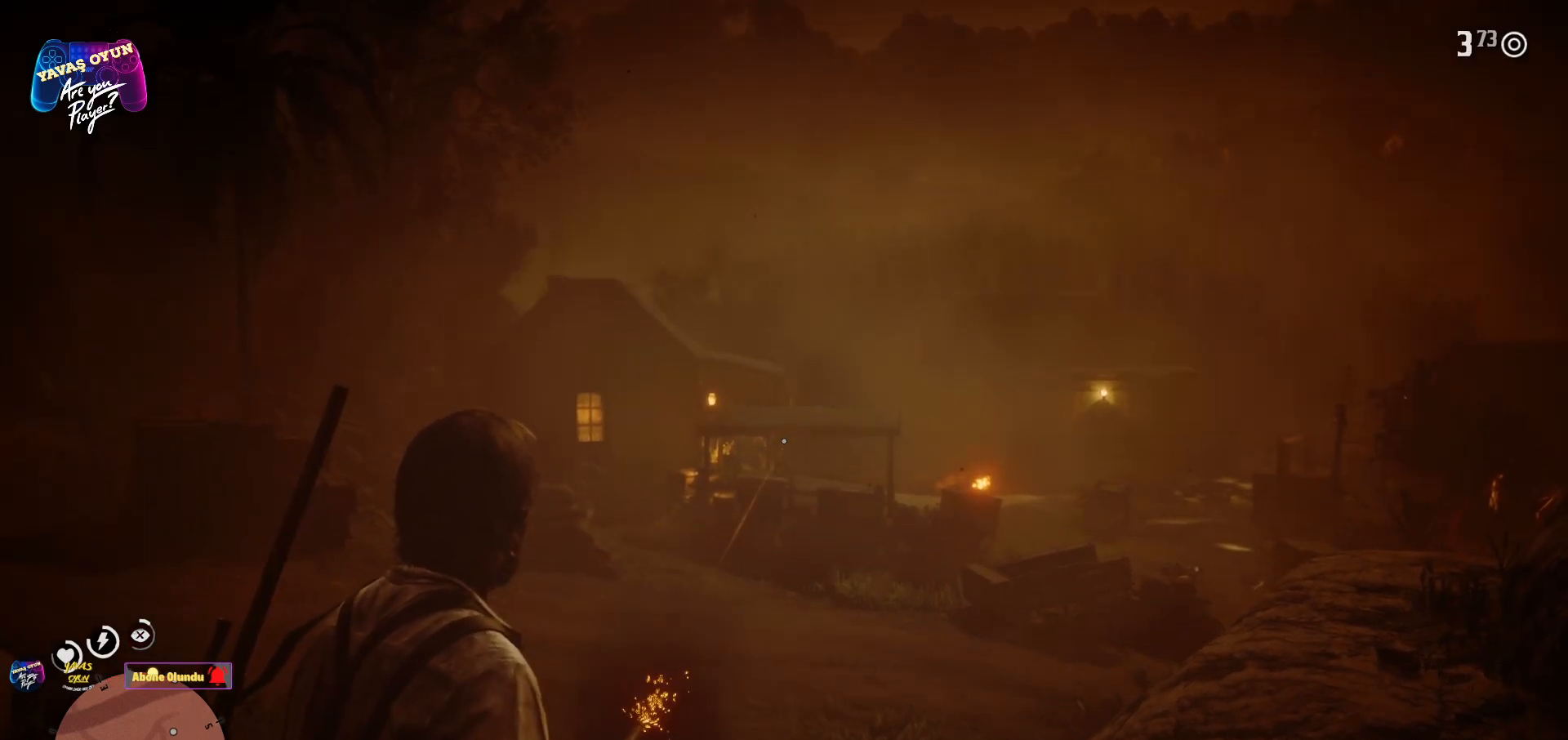
{"buttons": [], "left_stick": "center", "right_stick": "center", "events": [[383, "L2", "up"]]}
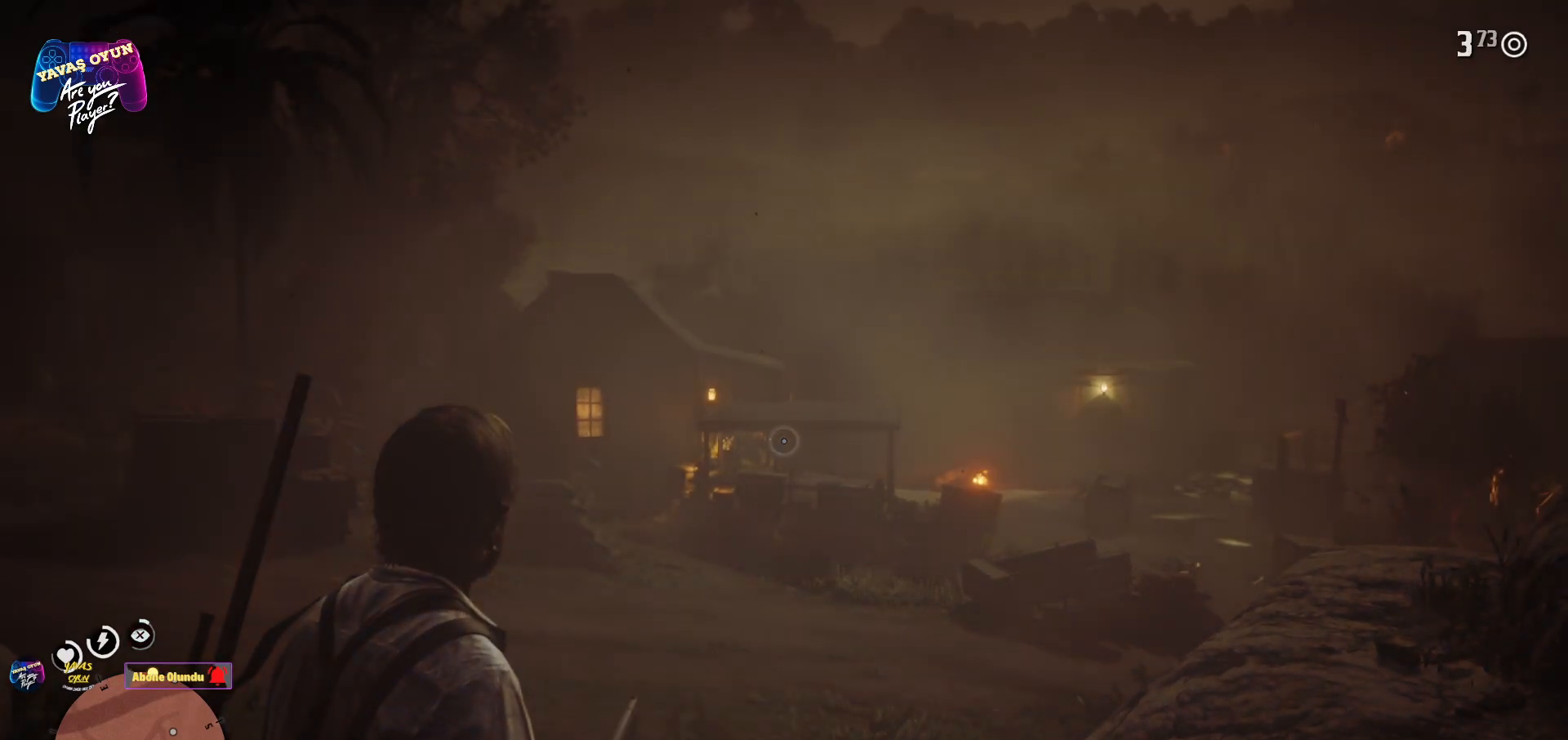
{"buttons": [], "left_stick": "center", "right_stick": "center", "events": []}
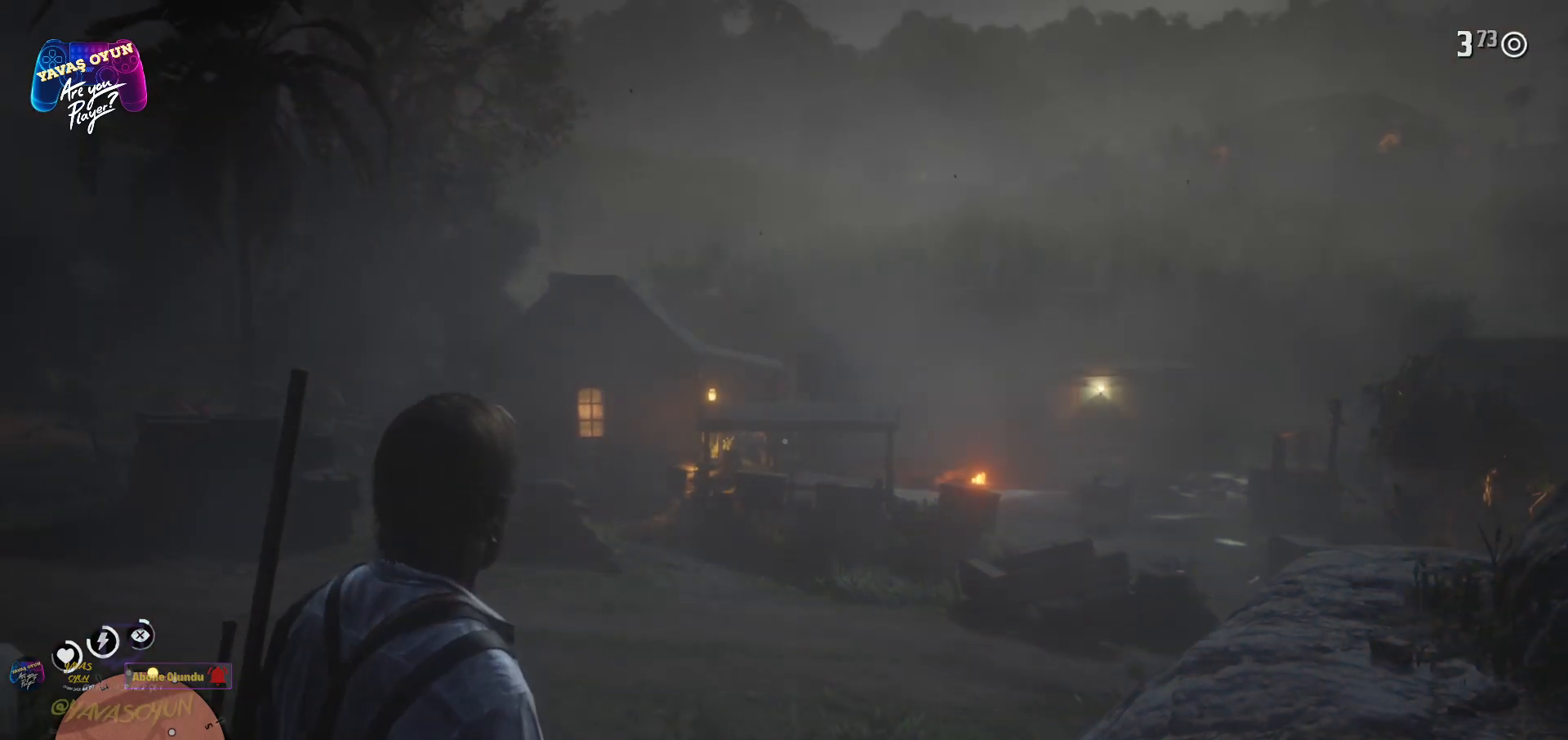
{"buttons": [], "left_stick": "center", "right_stick": "center", "events": []}
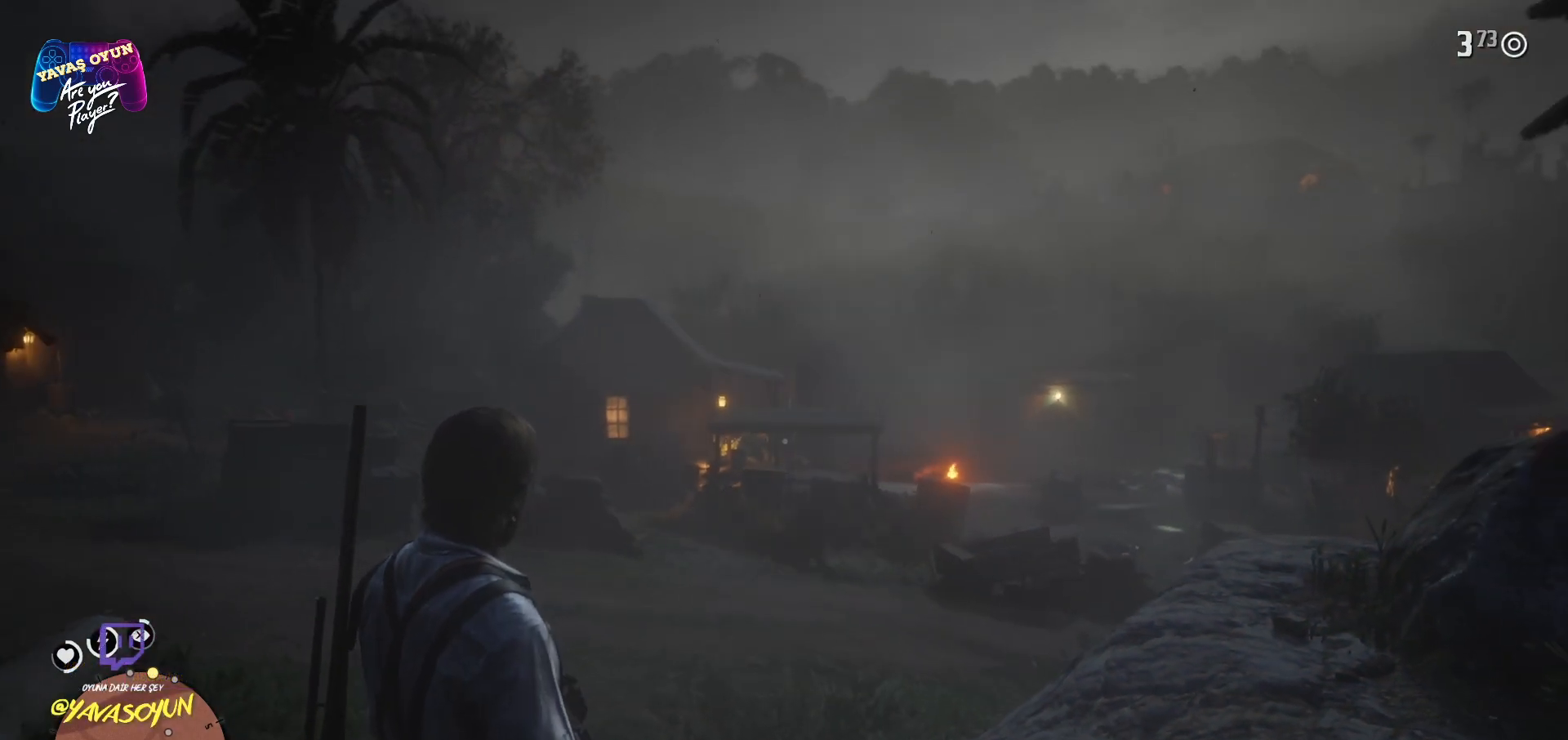
{"buttons": [], "left_stick": "center", "right_stick": "center", "events": []}
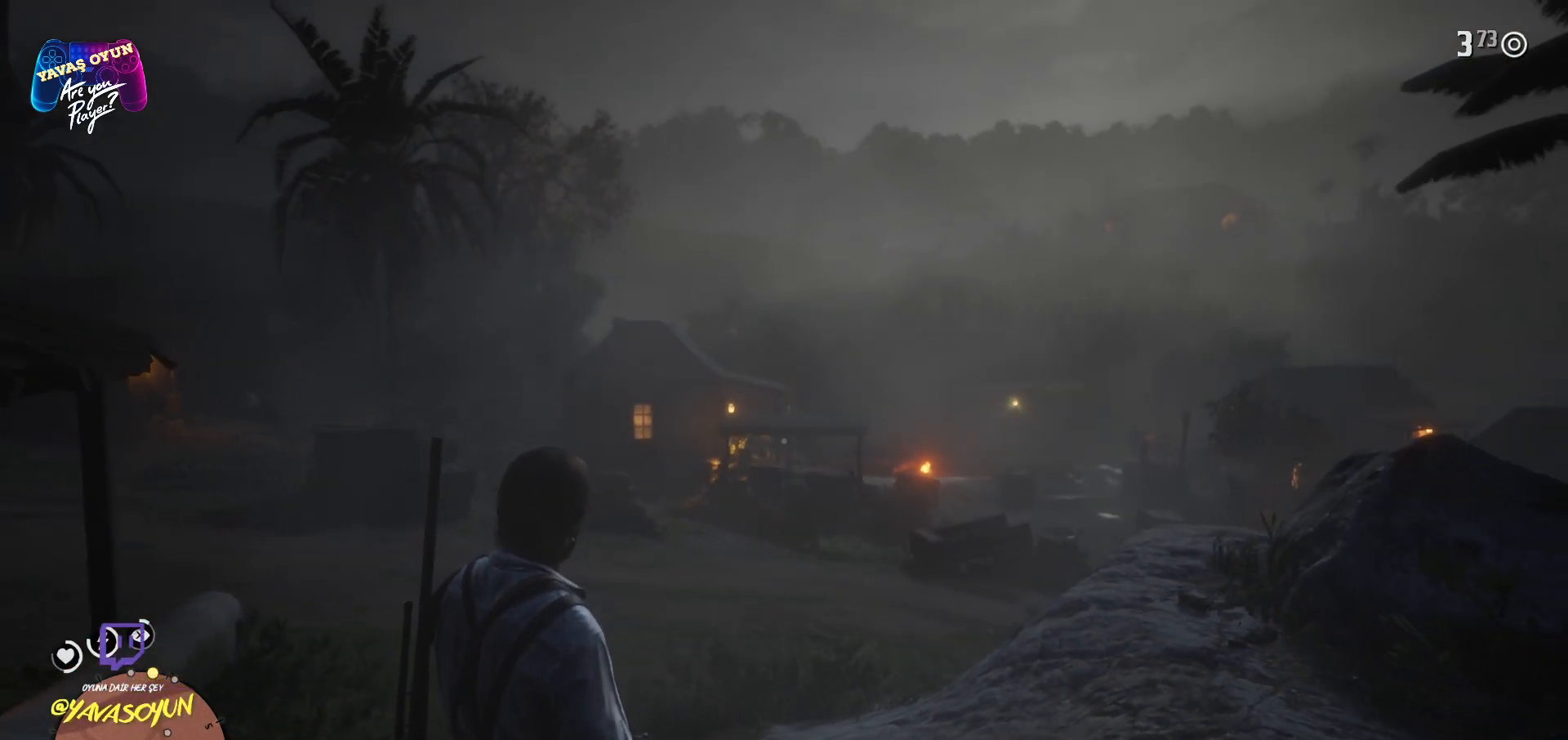
{"buttons": [], "left_stick": "center", "right_stick": "center", "events": []}
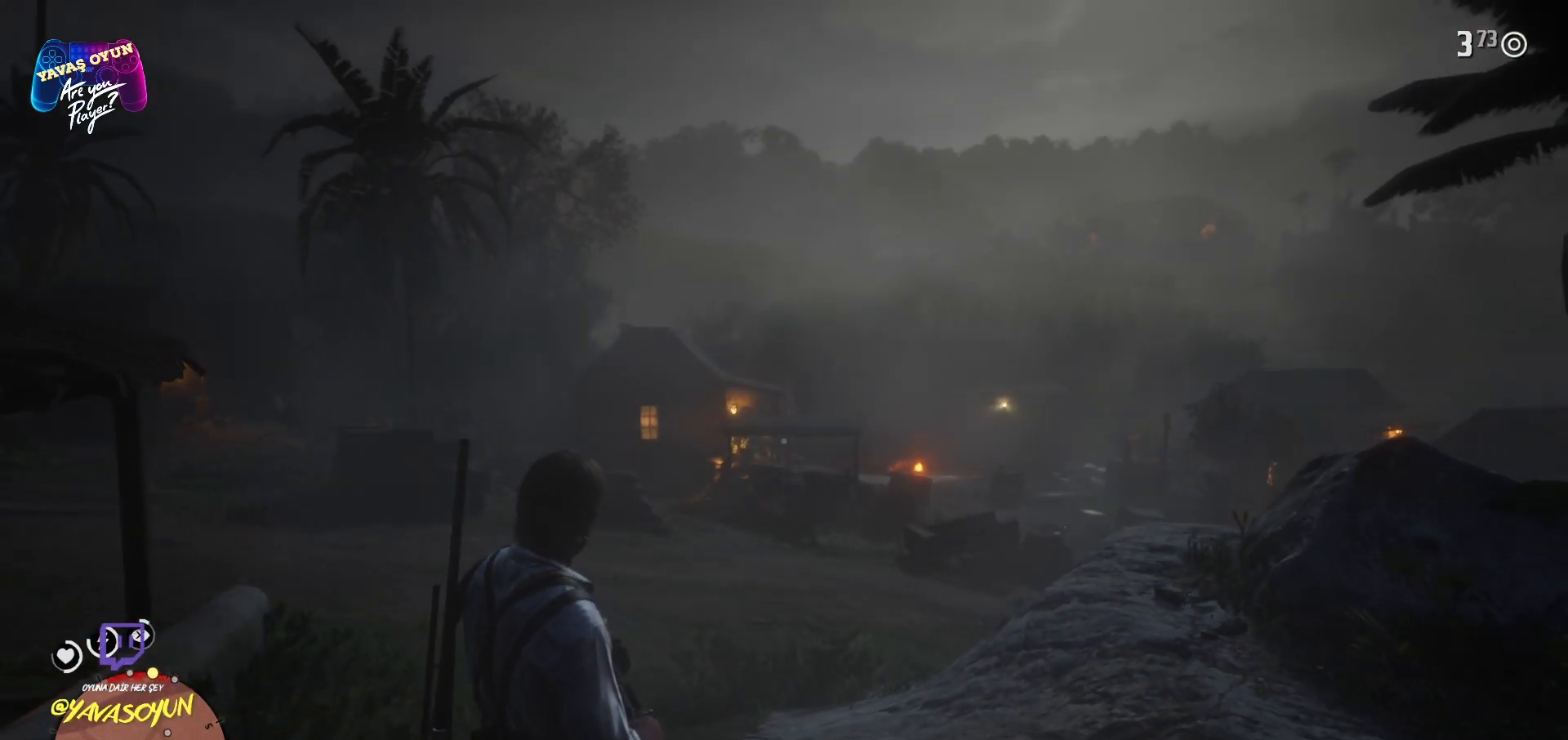
{"buttons": [], "left_stick": "up-right", "right_stick": "right", "events": [[433, "right_stick", "right"], [467, "left_stick", "up-right"]]}
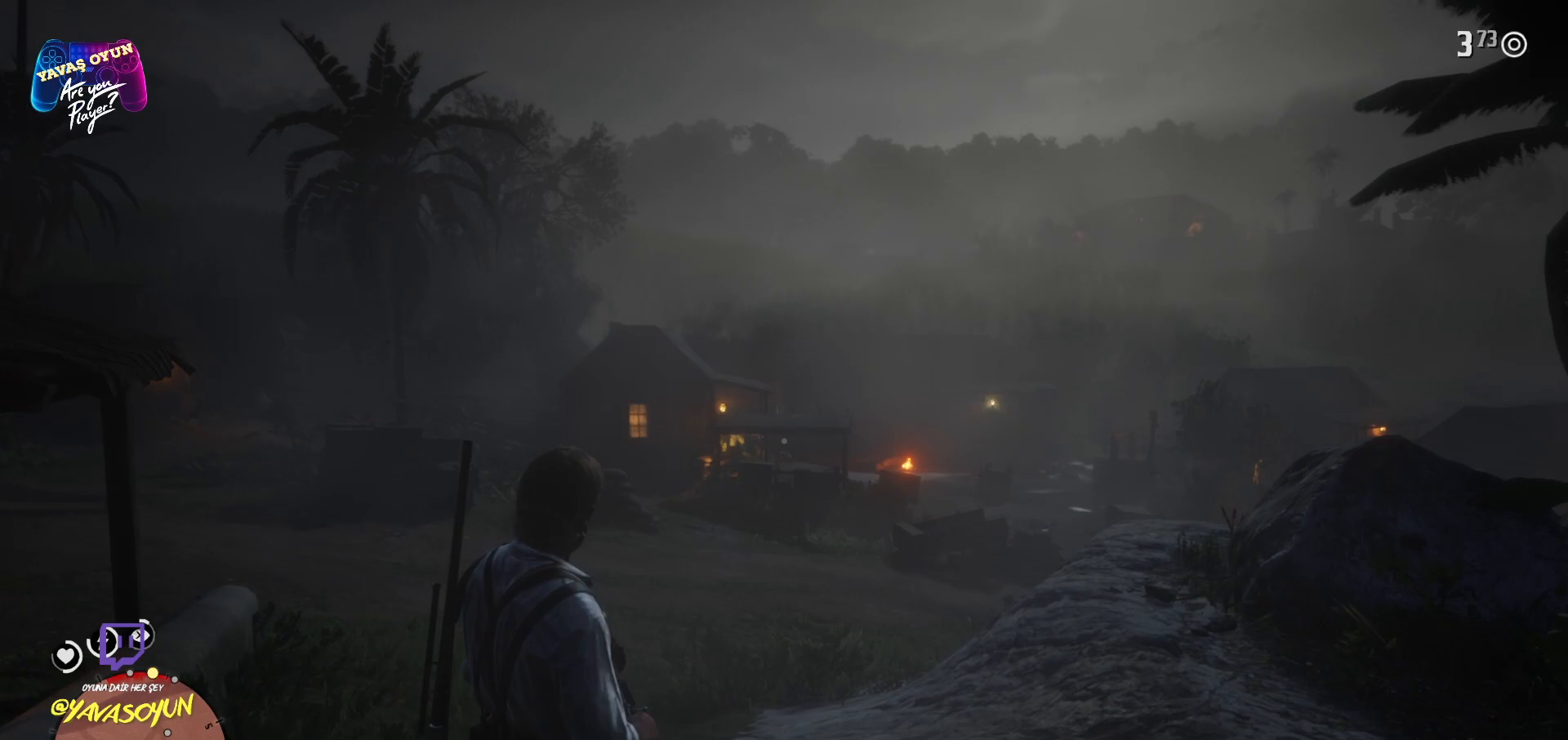
{"buttons": [], "left_stick": "up-right", "right_stick": "center", "events": [[233, "right_stick", "center"]]}
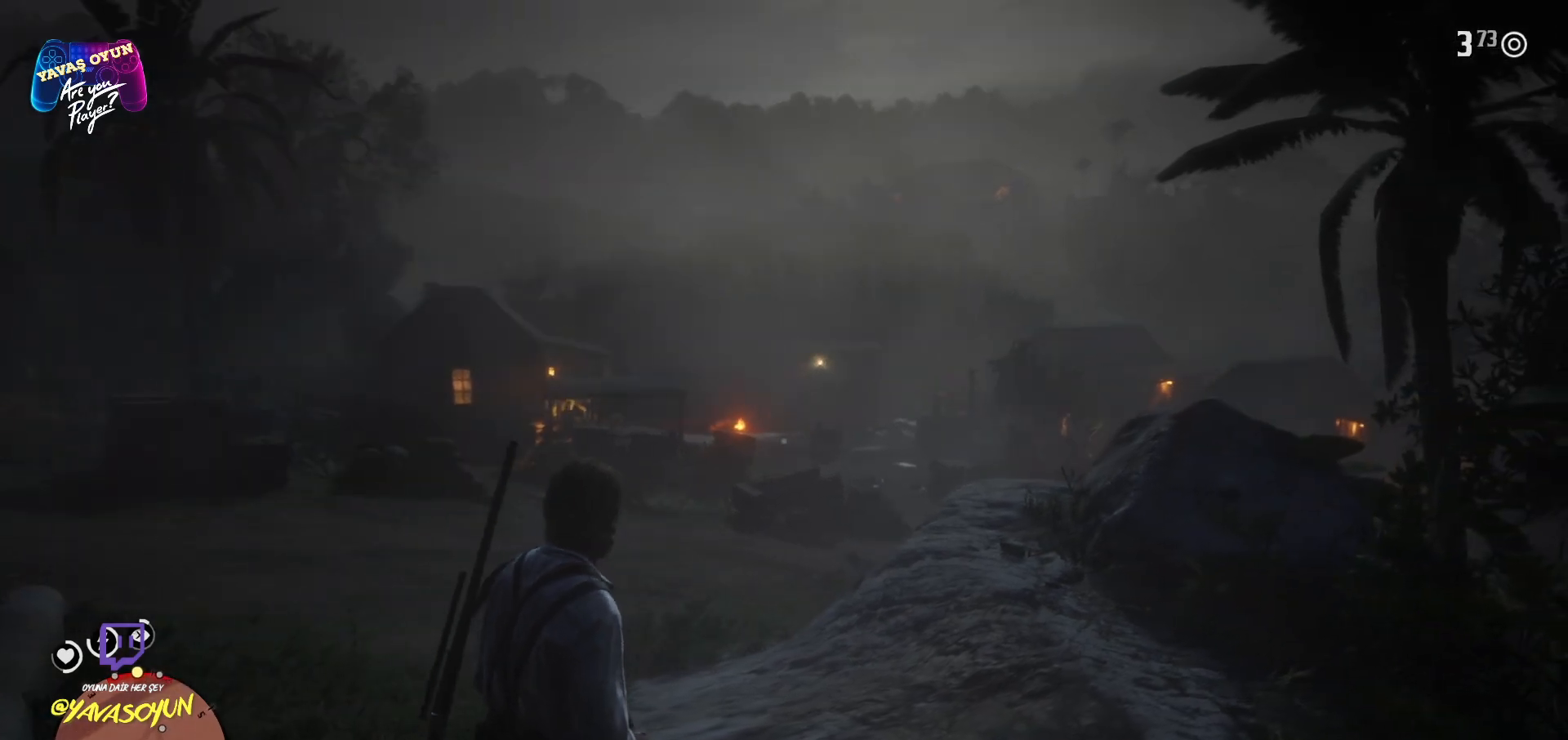
{"buttons": [], "left_stick": "up-right", "right_stick": "center", "events": [[300, "A", "down"], [433, "A", "up"]]}
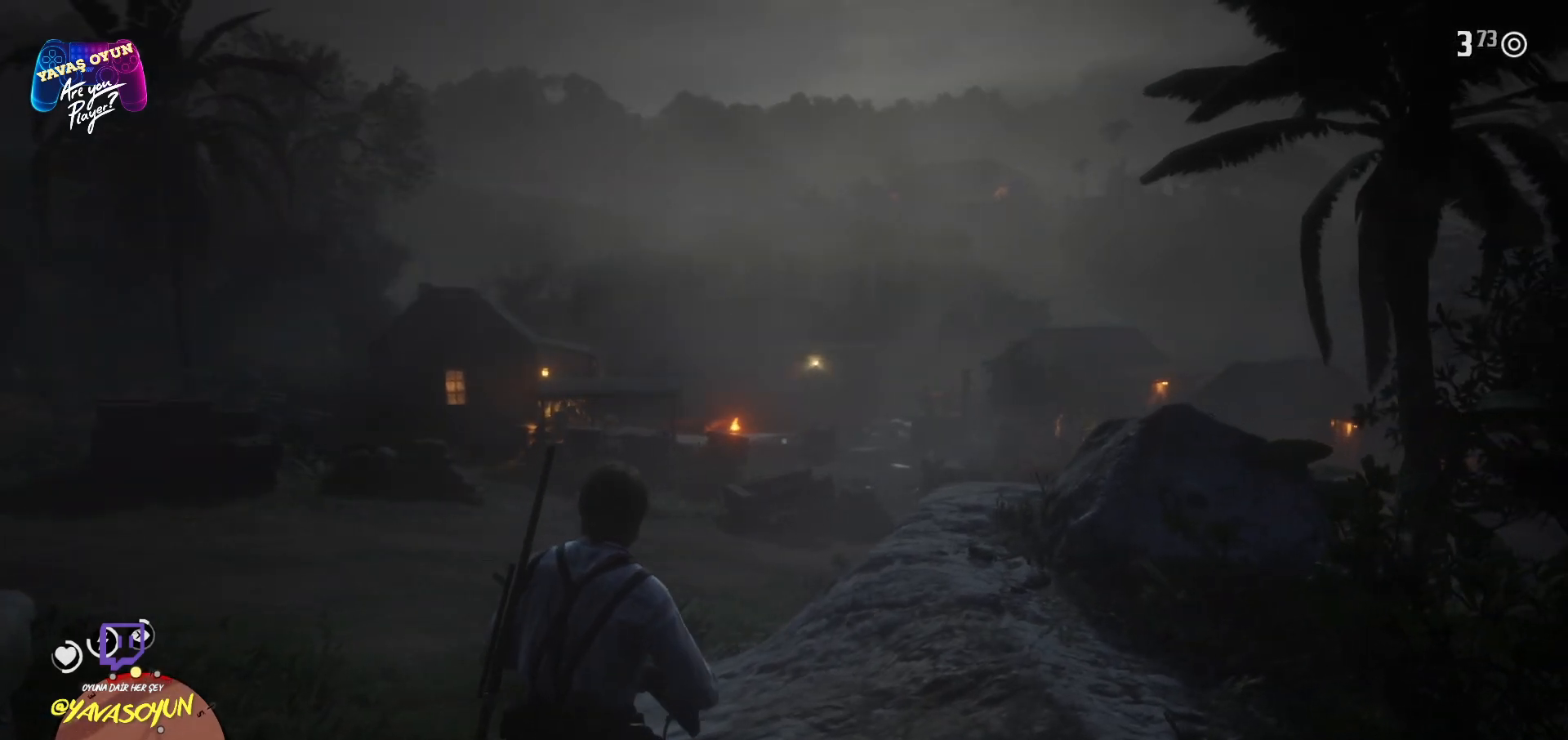
{"buttons": [], "left_stick": "center", "right_stick": "down-left", "events": [[17, "left_stick", "up"], [83, "A", "down"], [250, "A", "up"], [317, "left_stick", "center"], [500, "right_stick", "down-left"]]}
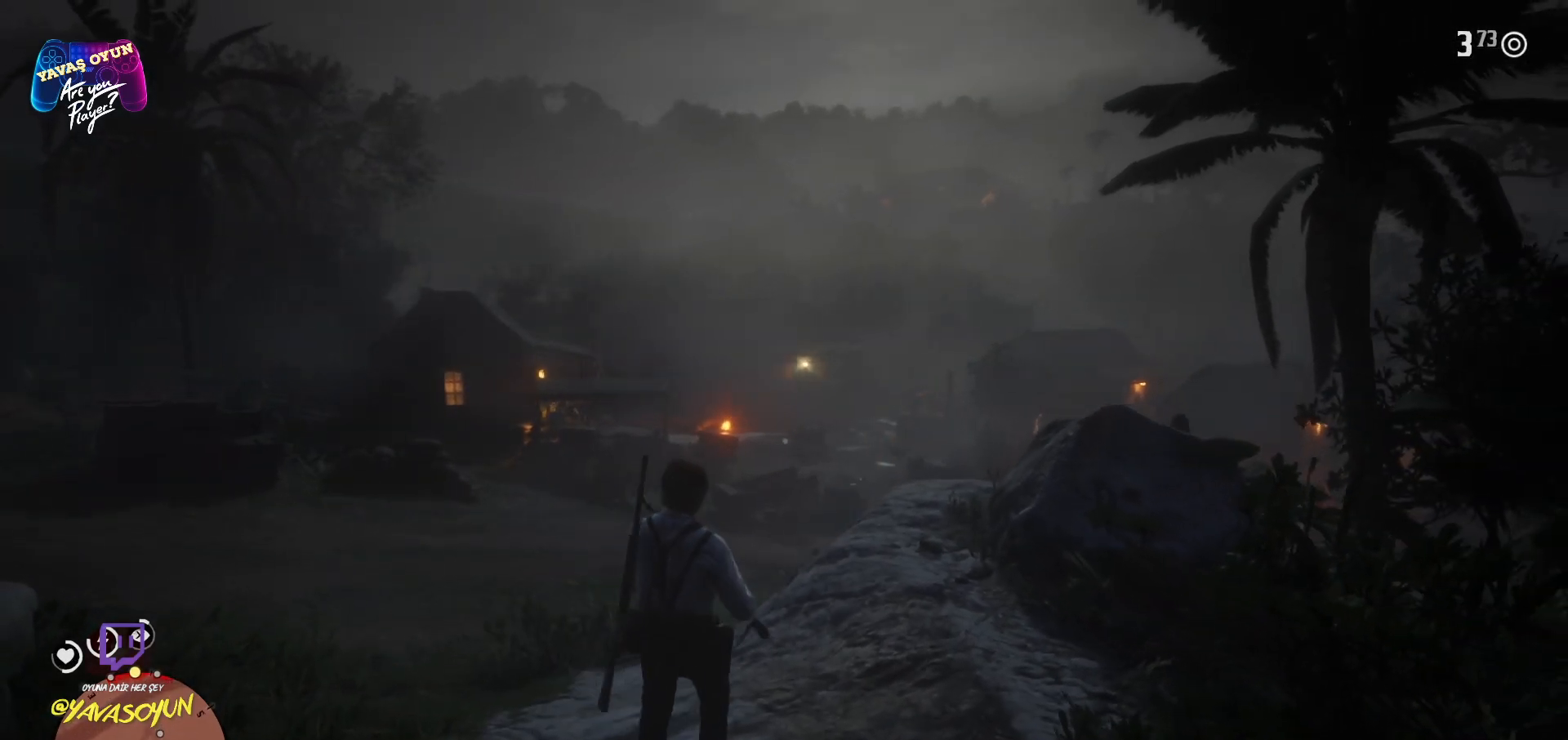
{"buttons": [], "left_stick": "center", "right_stick": "center", "events": [[400, "right_stick", "center"]]}
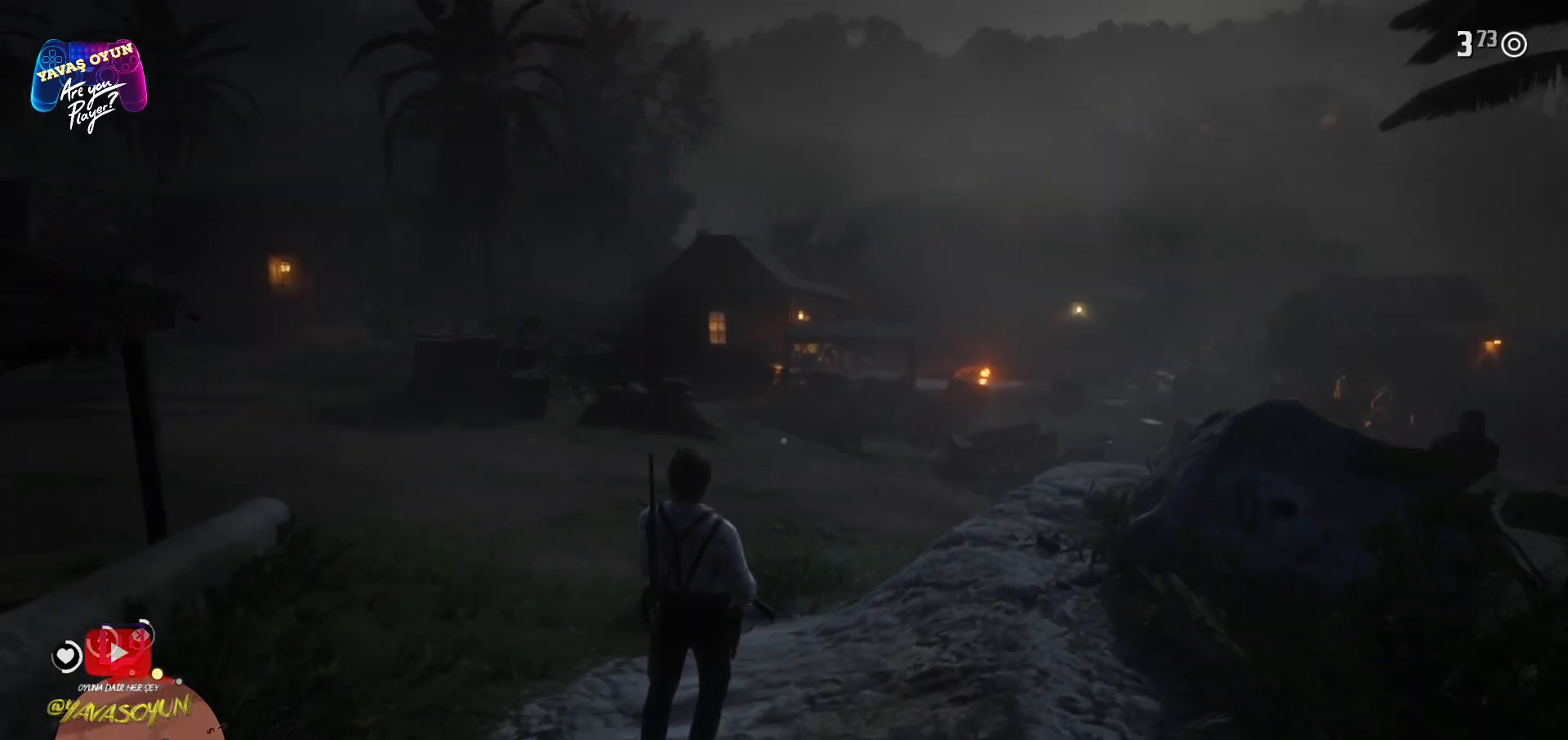
{"buttons": [], "left_stick": "up", "right_stick": "center", "events": [[217, "left_stick", "up"]]}
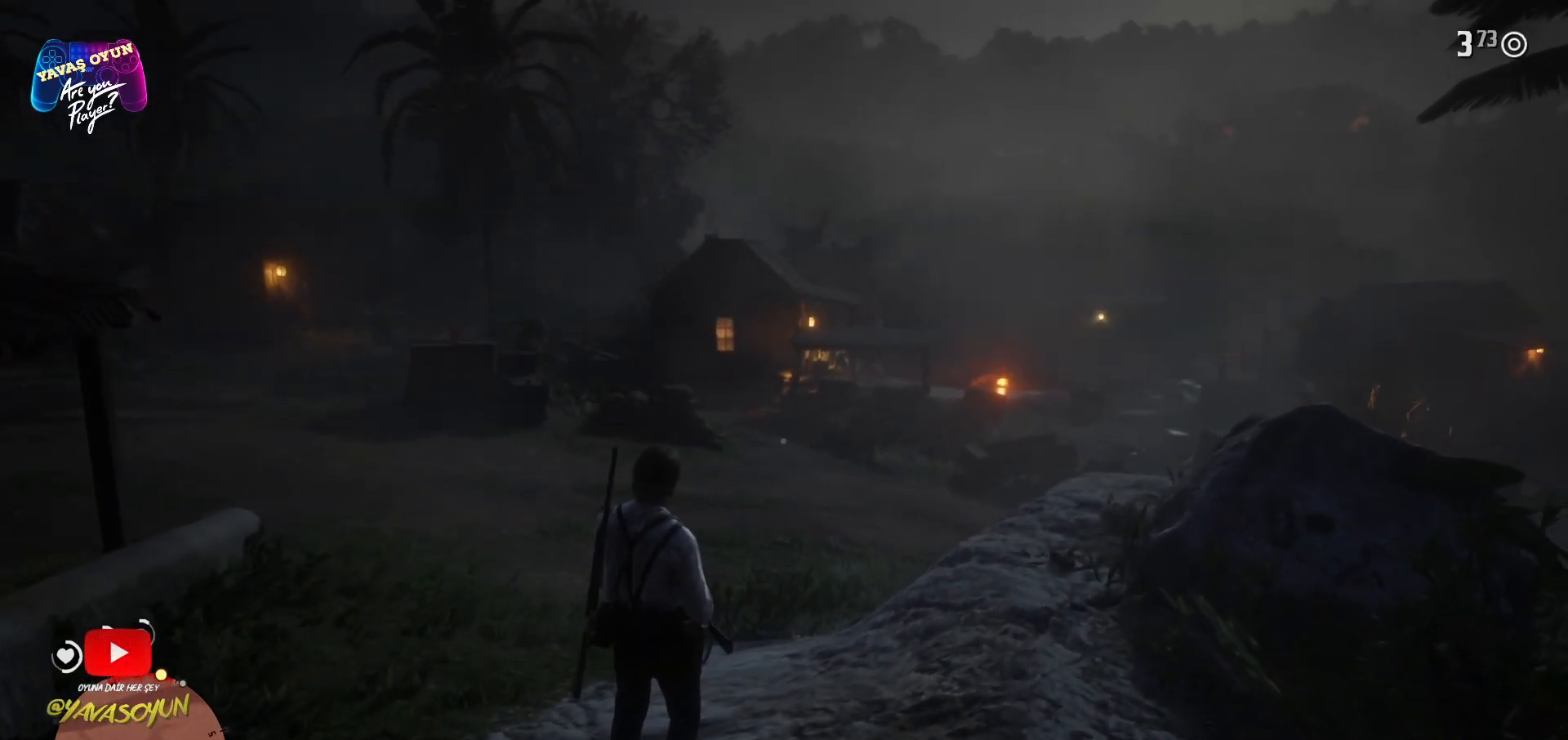
{"buttons": ["A"], "left_stick": "up", "right_stick": "center", "events": [[117, "A", "down"], [267, "A", "up"], [367, "A", "down"], [433, "A", "up"], [500, "A", "down"]]}
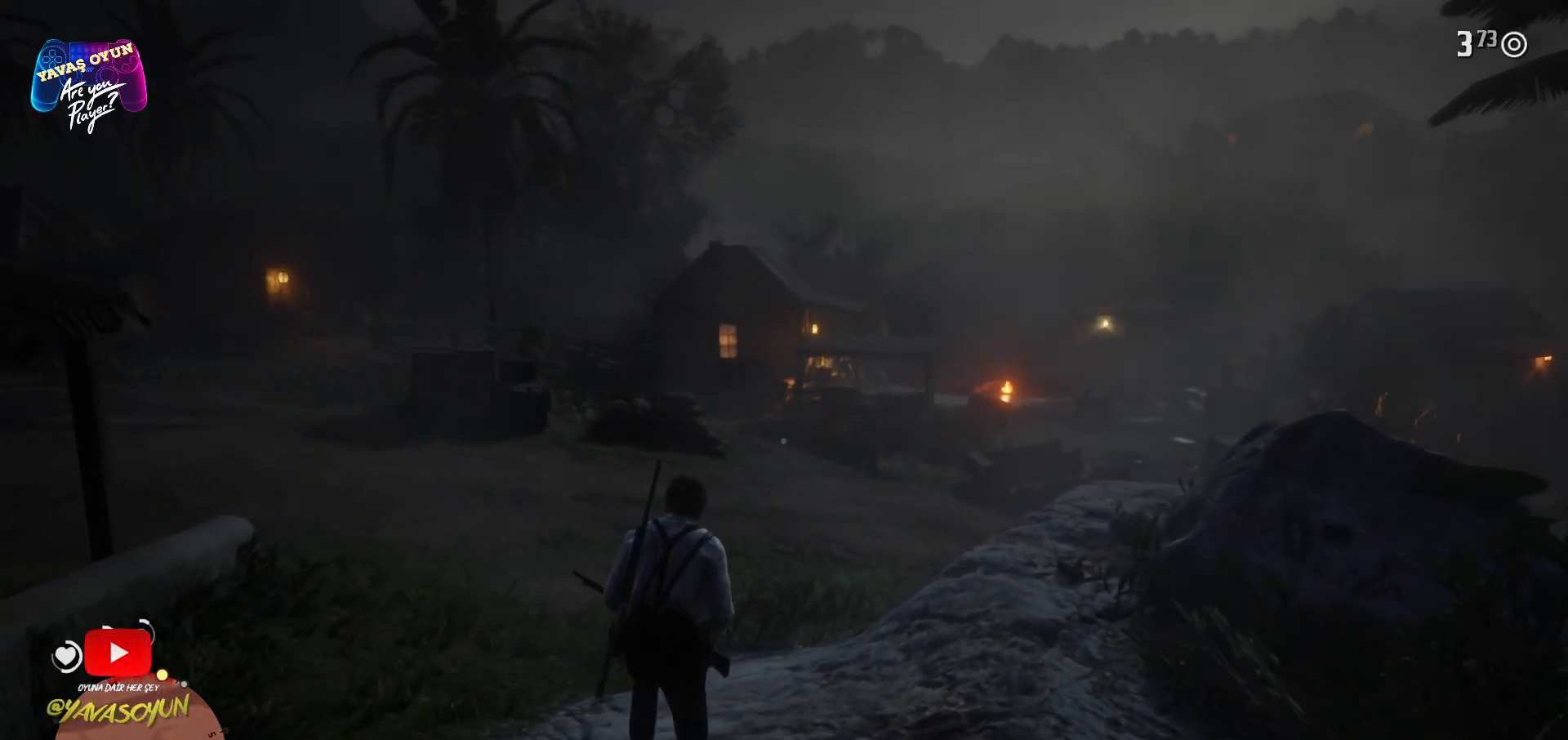
{"buttons": ["A"], "left_stick": "up", "right_stick": "center", "events": [[117, "A", "up"], [200, "A", "down"], [317, "A", "up"], [417, "A", "down"]]}
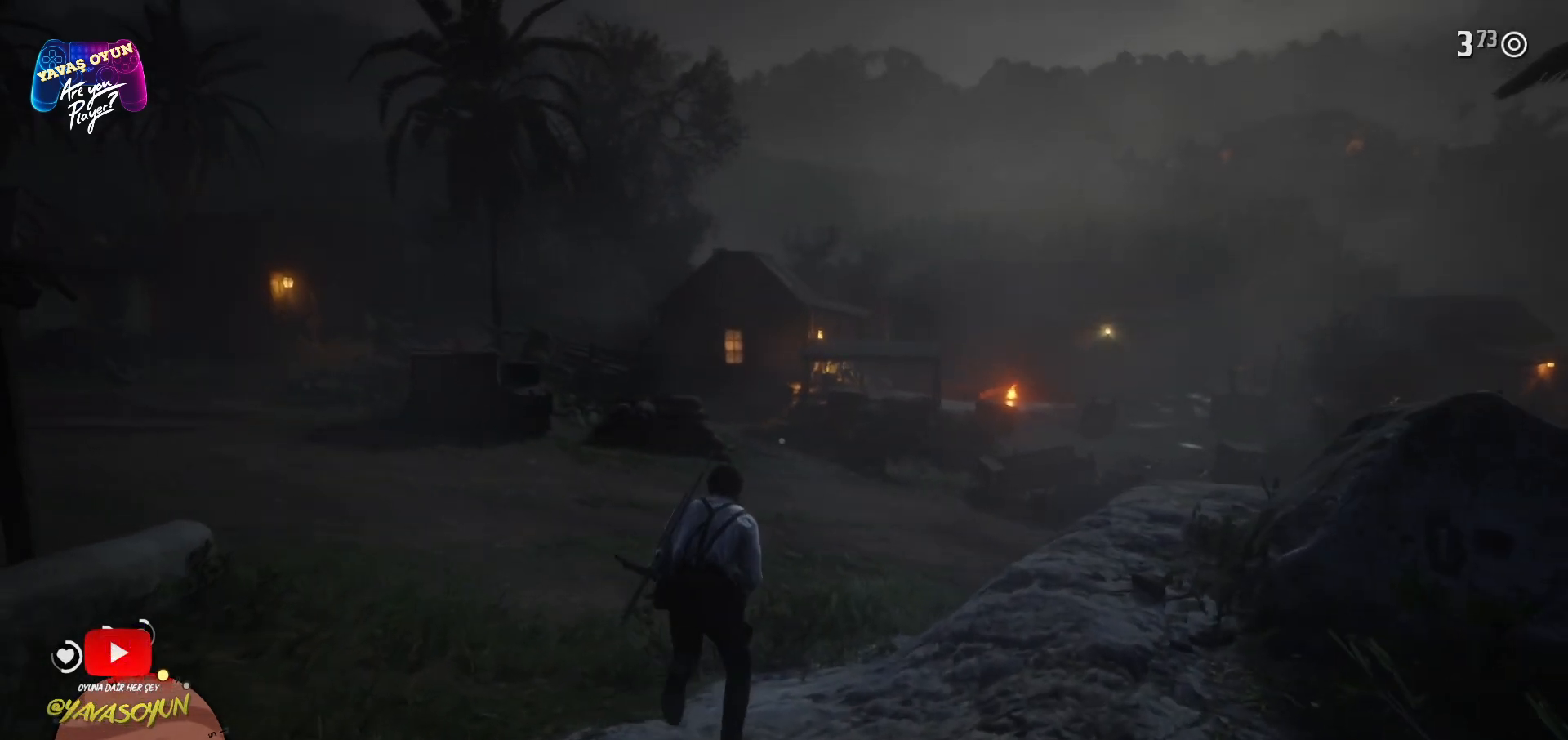
{"buttons": [], "left_stick": "up", "right_stick": "center", "events": [[50, "A", "up"], [100, "A", "down"], [250, "A", "up"], [317, "A", "down"], [400, "A", "up"]]}
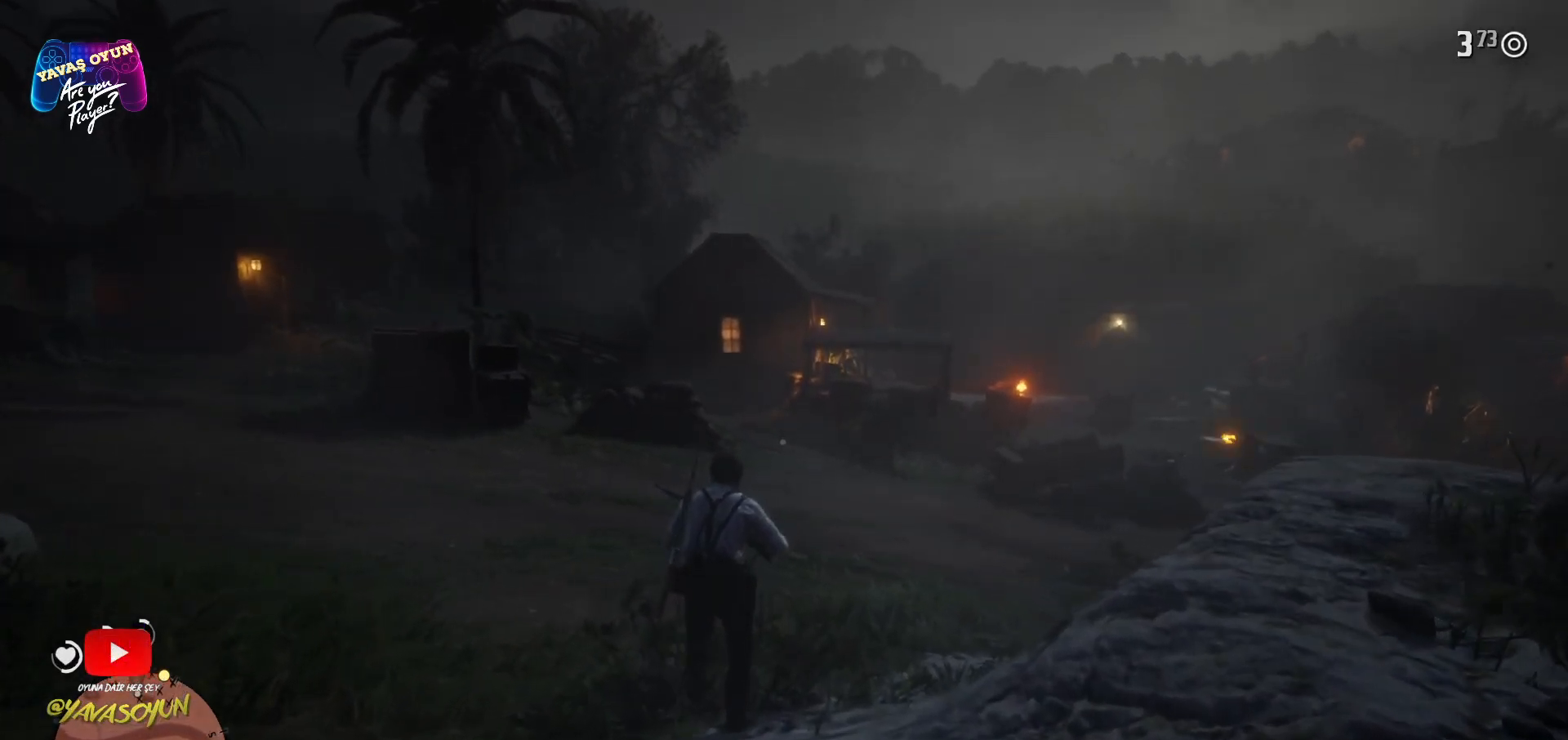
{"buttons": ["A"], "left_stick": "up", "right_stick": "center", "events": [[17, "A", "down"], [117, "A", "up"], [200, "A", "down"], [300, "A", "up"], [383, "A", "down"]]}
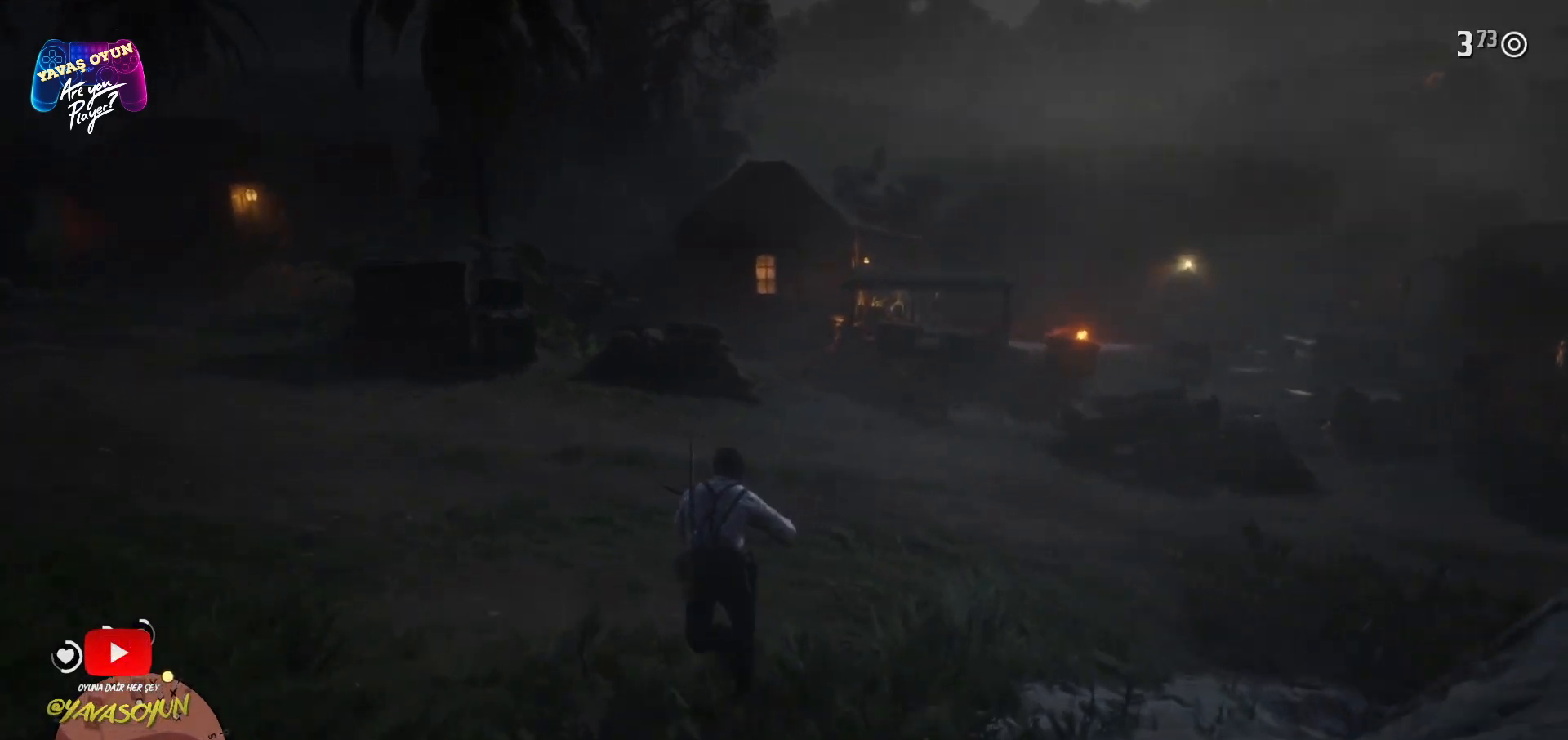
{"buttons": [], "left_stick": "up-left", "right_stick": "right", "events": [[33, "A", "up"], [117, "left_stick", "up-right"], [183, "right_stick", "right"], [233, "left_stick", "up"], [467, "left_stick", "up-left"]]}
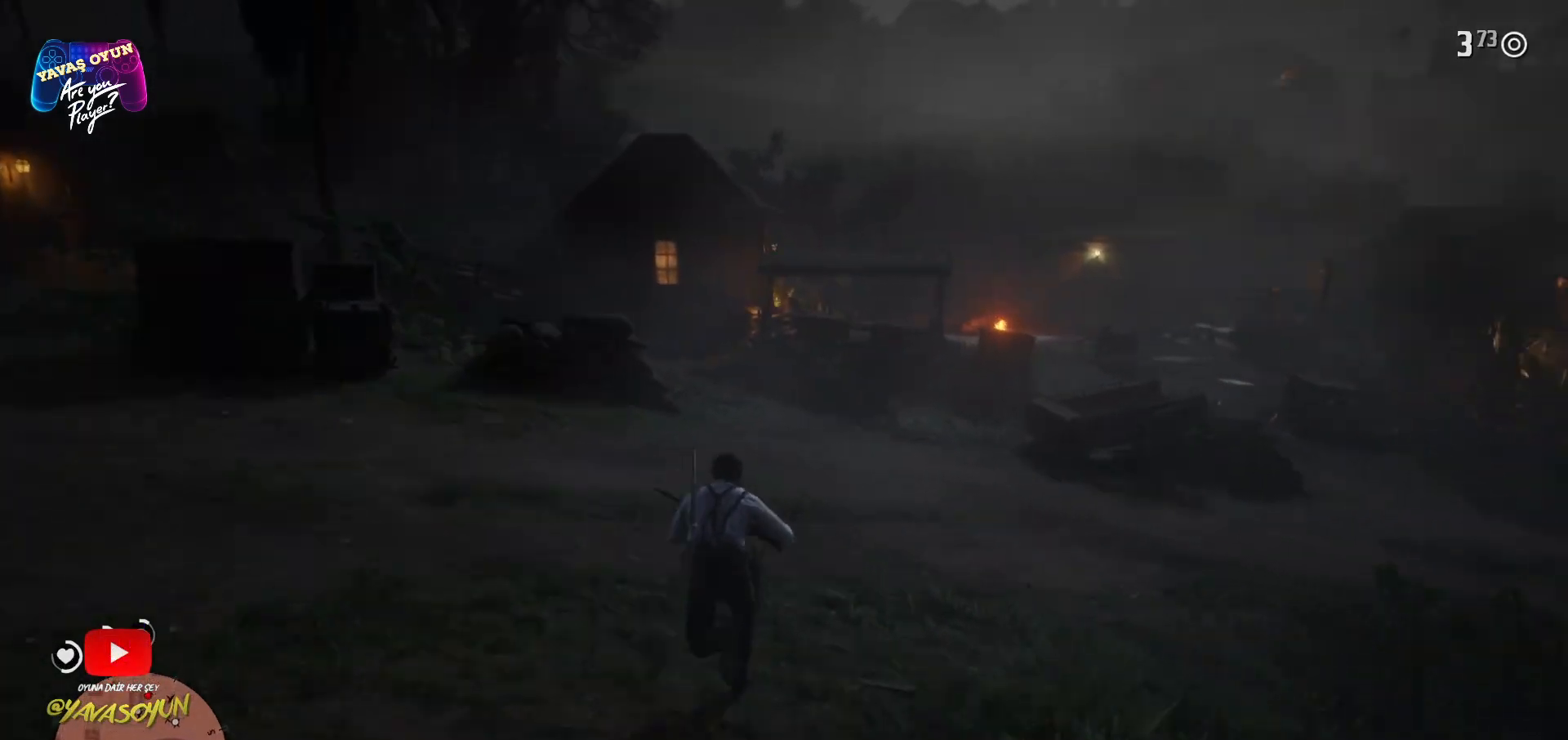
{"buttons": [], "left_stick": "up-left", "right_stick": "center", "events": [[400, "right_stick", "center"]]}
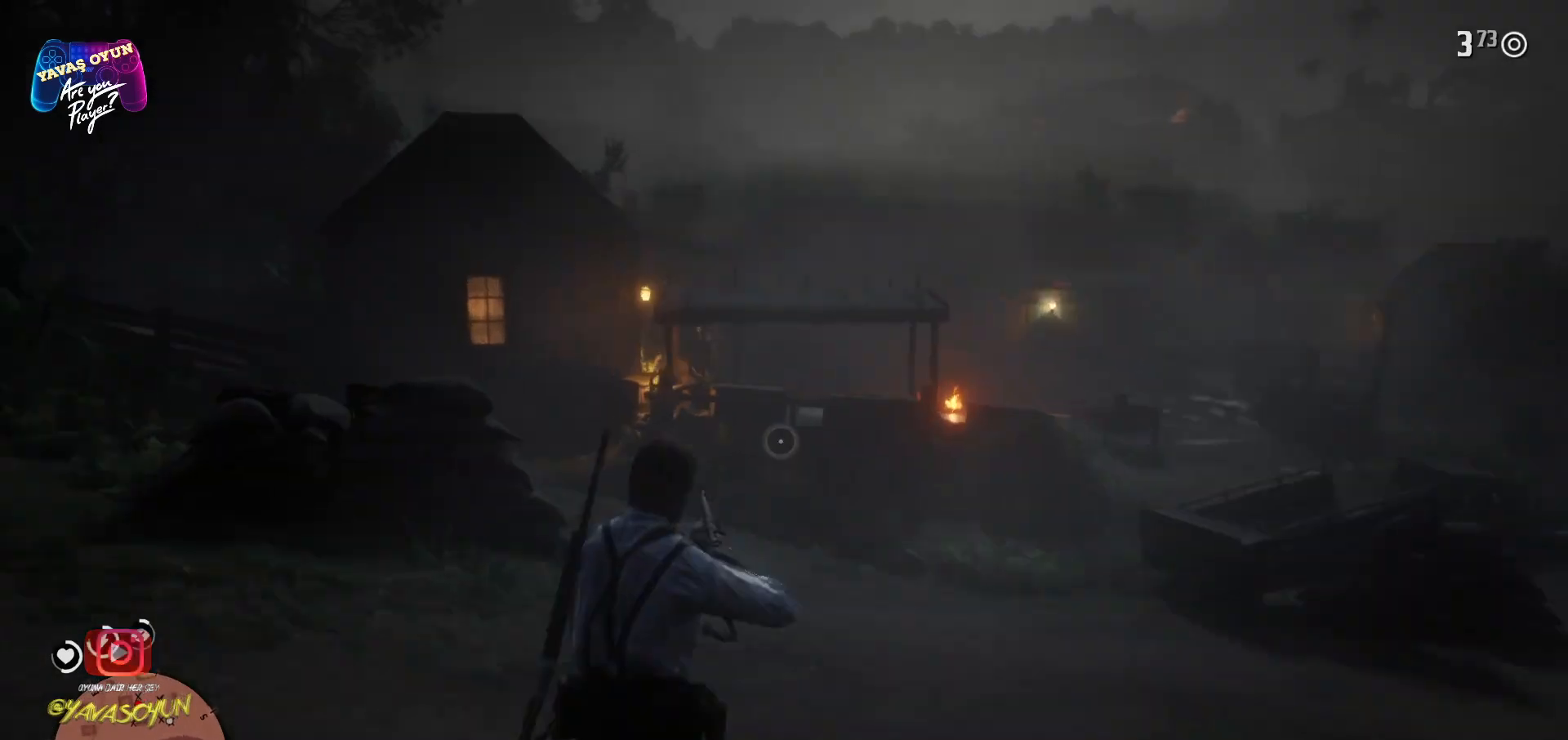
{"buttons": ["L2"], "left_stick": "up", "right_stick": "center", "events": [[50, "right_stick", "up-right"], [300, "left_stick", "up"], [383, "L2", "down"], [400, "right_stick", "center"]]}
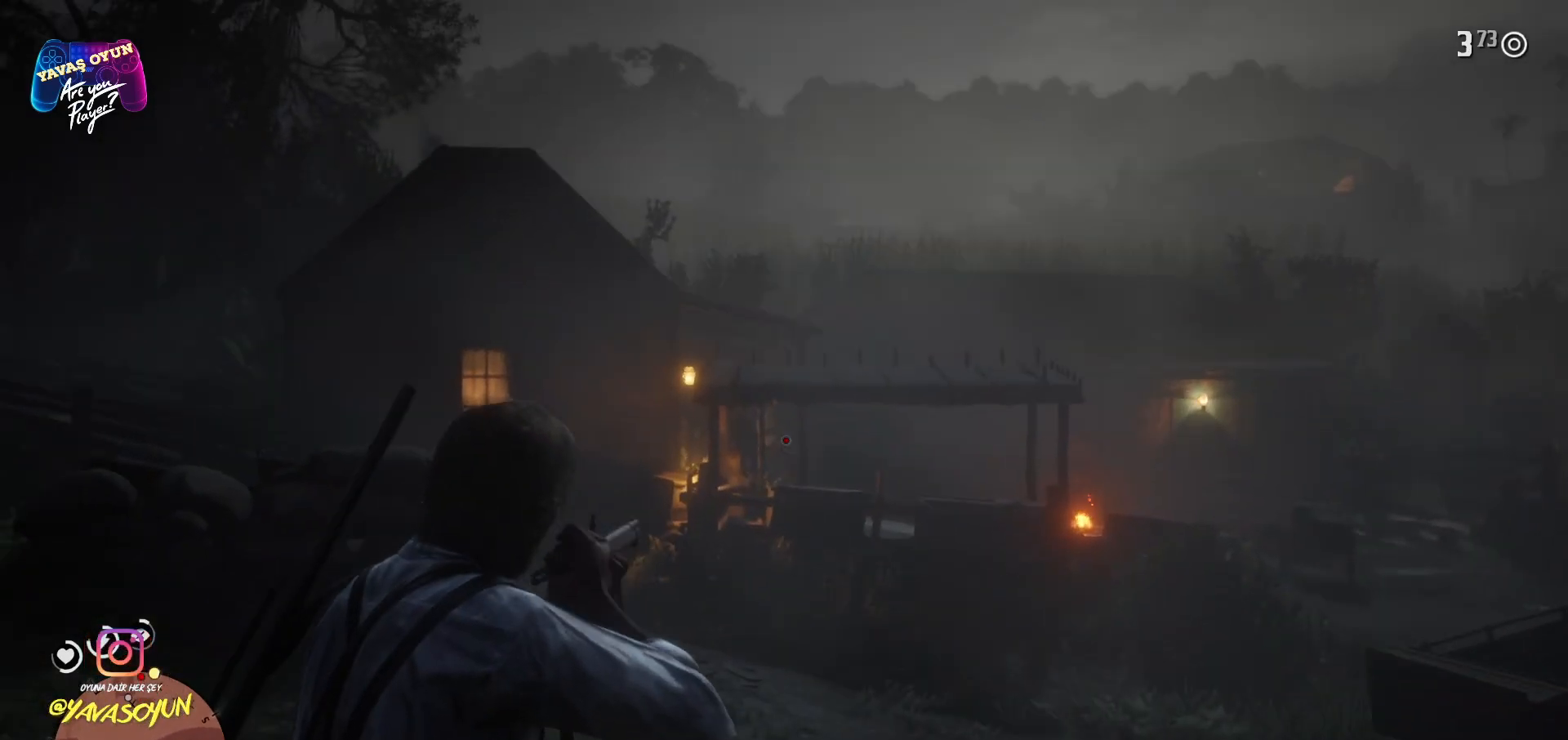
{"buttons": ["L2"], "left_stick": "center", "right_stick": "center", "events": [[17, "left_stick", "center"], [33, "R2", "down"], [250, "R2", "up"]]}
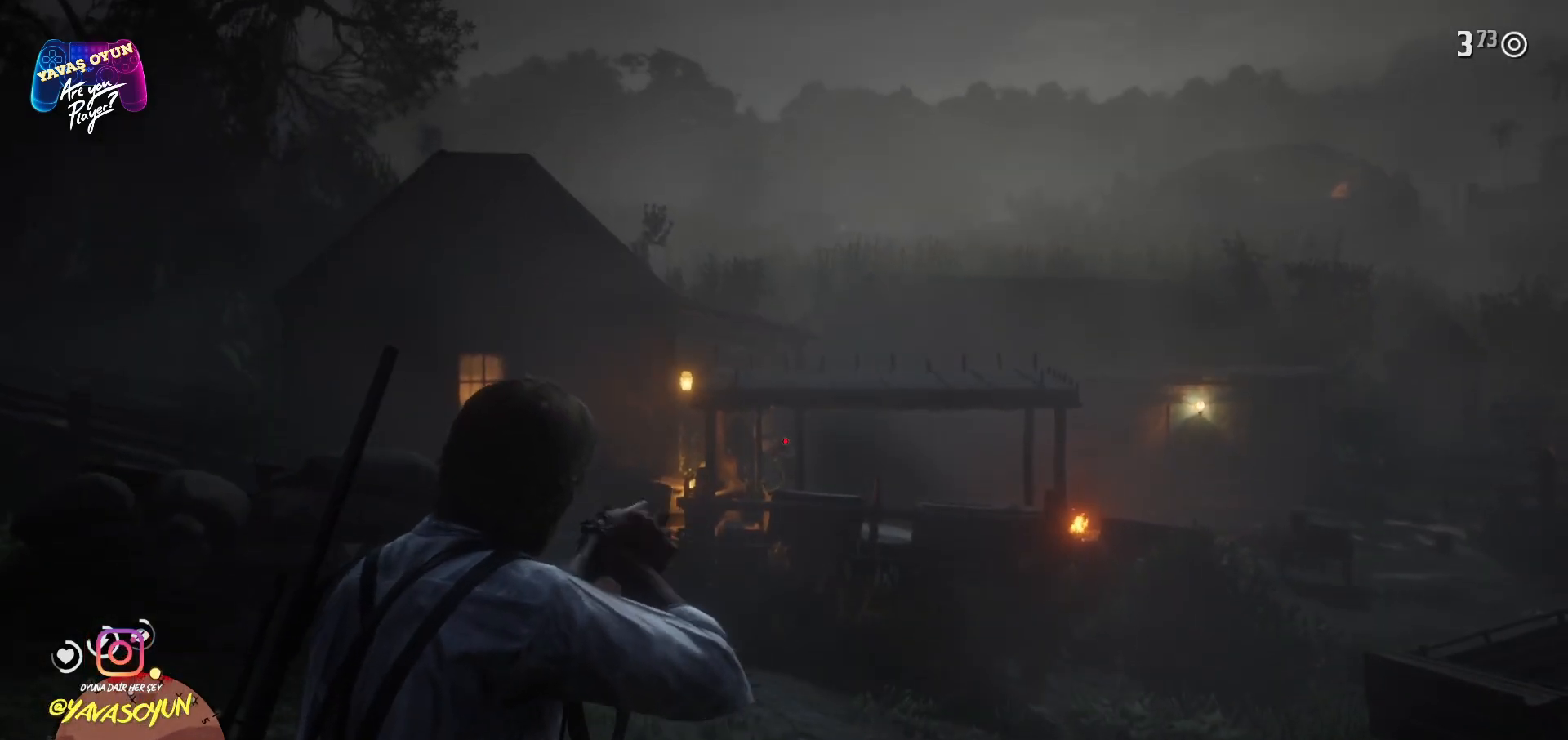
{"buttons": ["L2"], "left_stick": "center", "right_stick": "center", "events": [[150, "R2", "down"], [300, "R2", "up"]]}
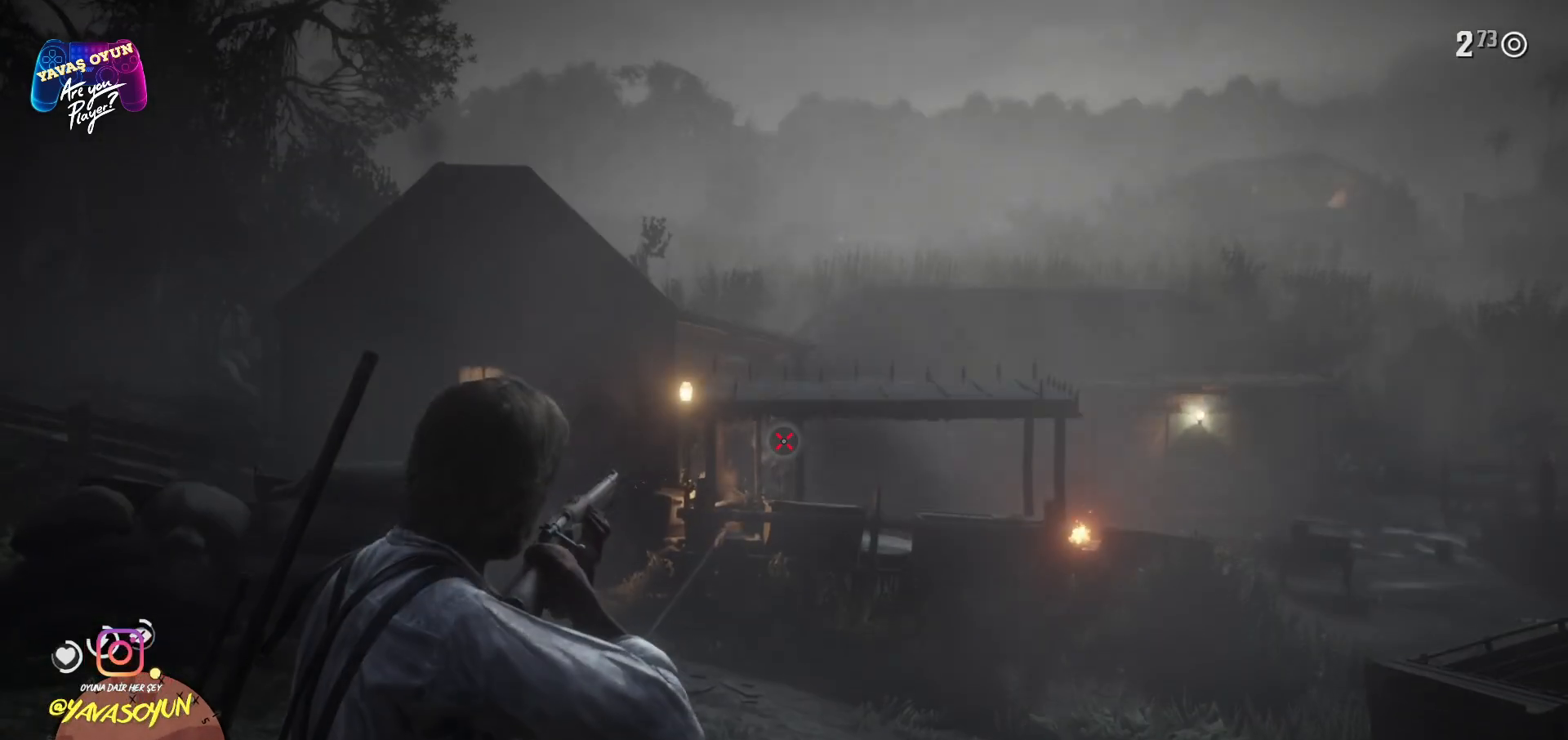
{"buttons": [], "left_stick": "center", "right_stick": "left", "events": [[300, "L2", "up"], [367, "right_stick", "down-left"], [467, "right_stick", "left"]]}
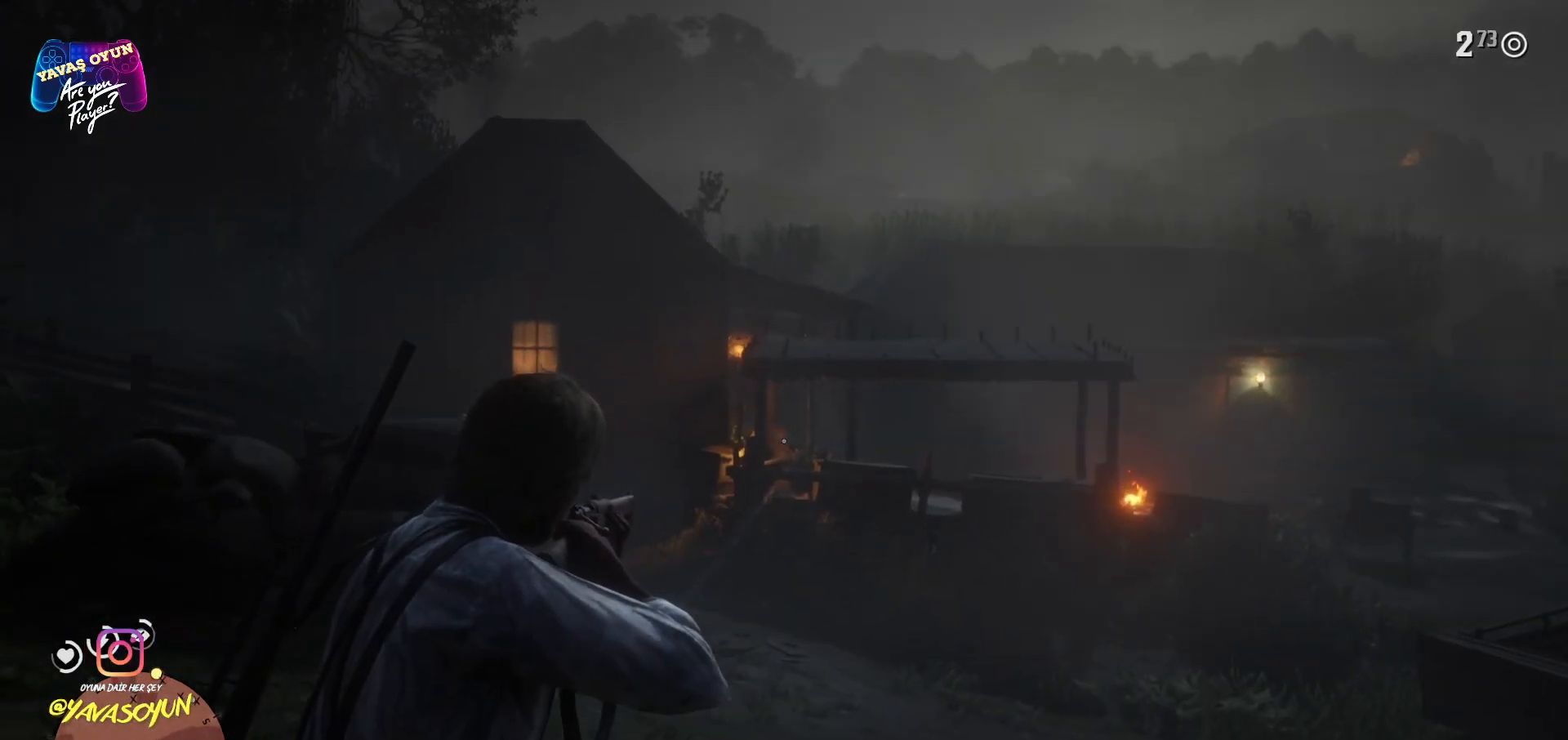
{"buttons": ["L2"], "left_stick": "center", "right_stick": "up", "events": [[150, "L2", "down"], [183, "right_stick", "center"], [500, "right_stick", "up"]]}
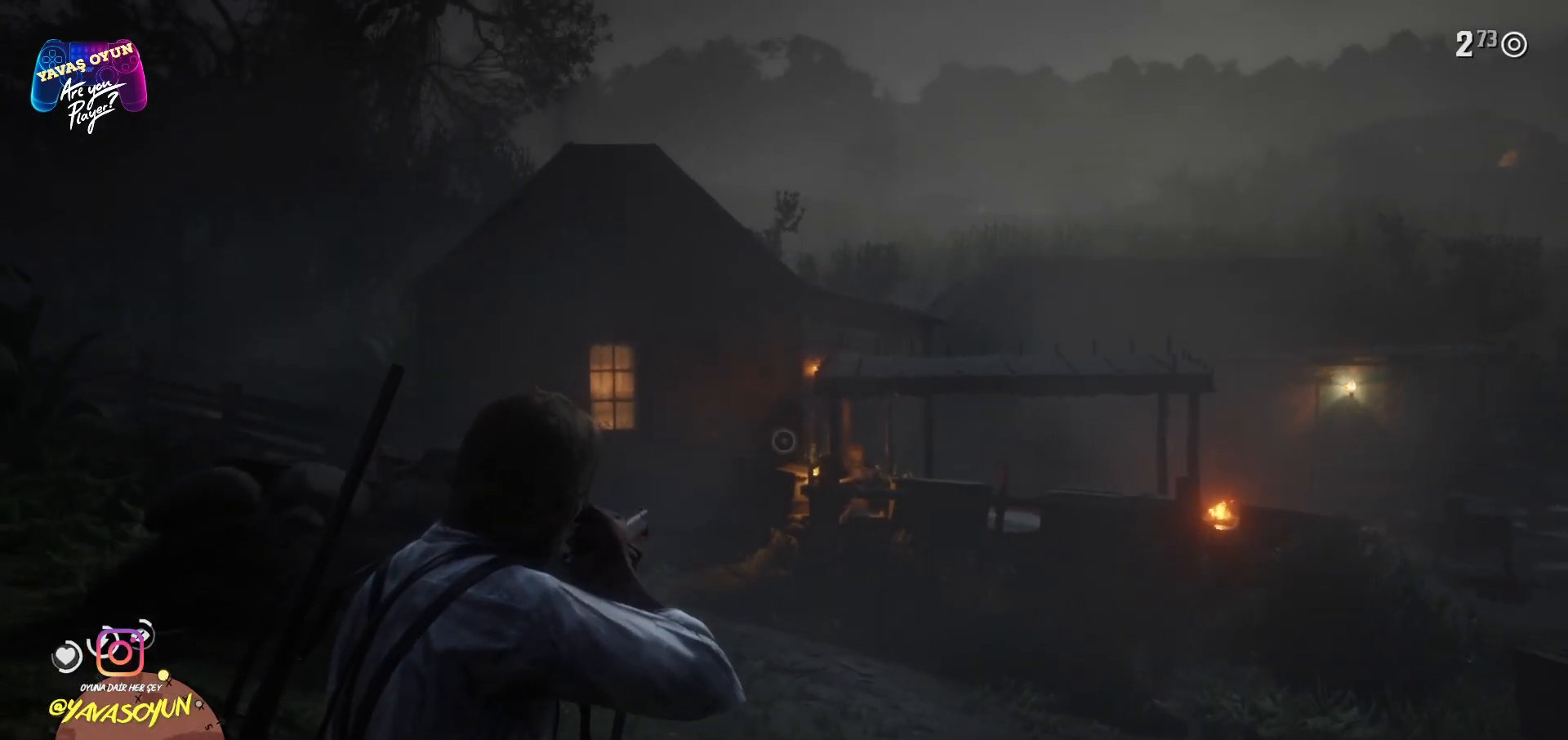
{"buttons": ["L2"], "left_stick": "center", "right_stick": "center", "events": [[117, "right_stick", "center"], [217, "R2", "down"], [467, "R2", "up"]]}
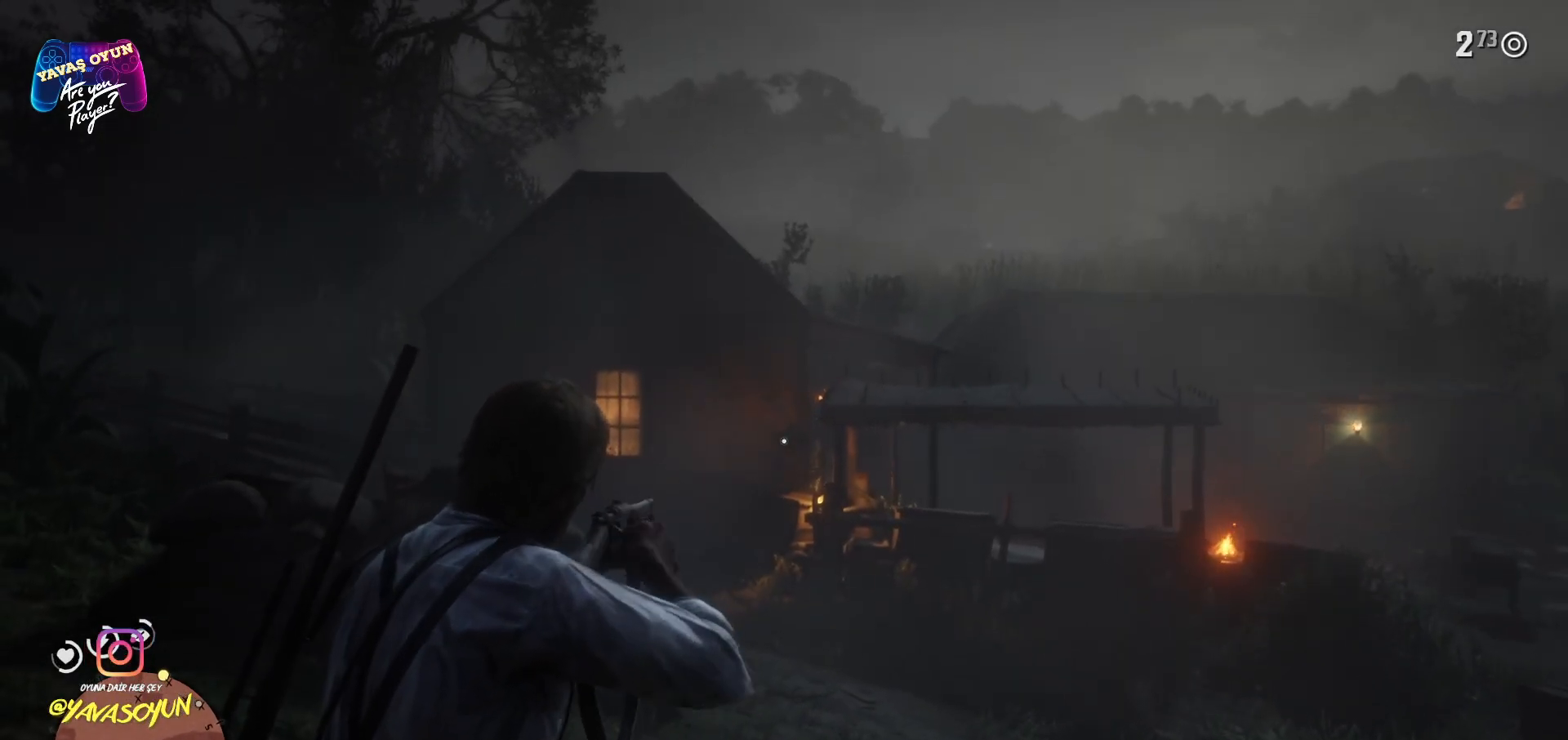
{"buttons": [], "left_stick": "center", "right_stick": "right", "events": [[367, "L2", "up"], [383, "right_stick", "right"]]}
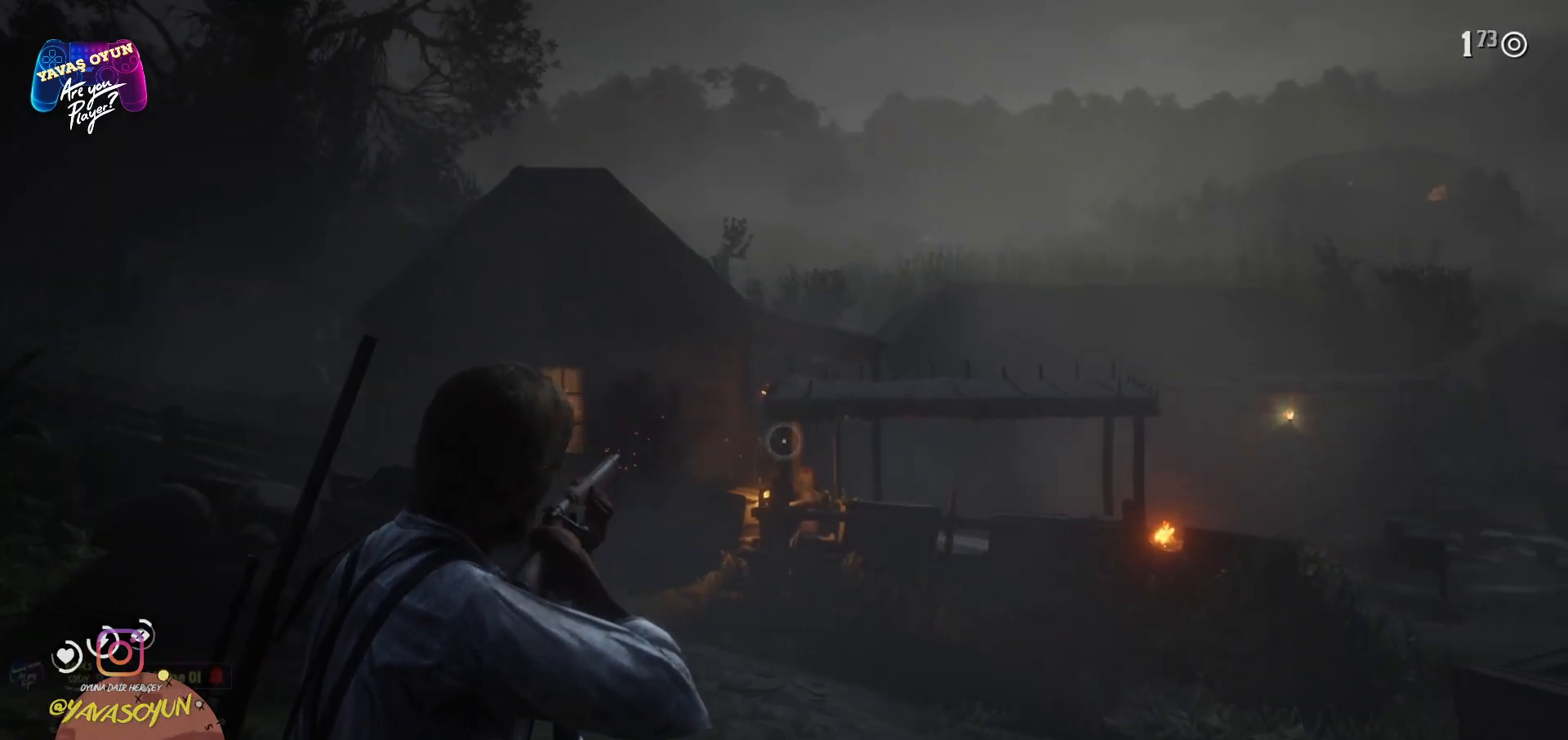
{"buttons": ["A"], "left_stick": "up", "right_stick": "center", "events": [[117, "right_stick", "center"], [183, "left_stick", "up"], [467, "A", "down"]]}
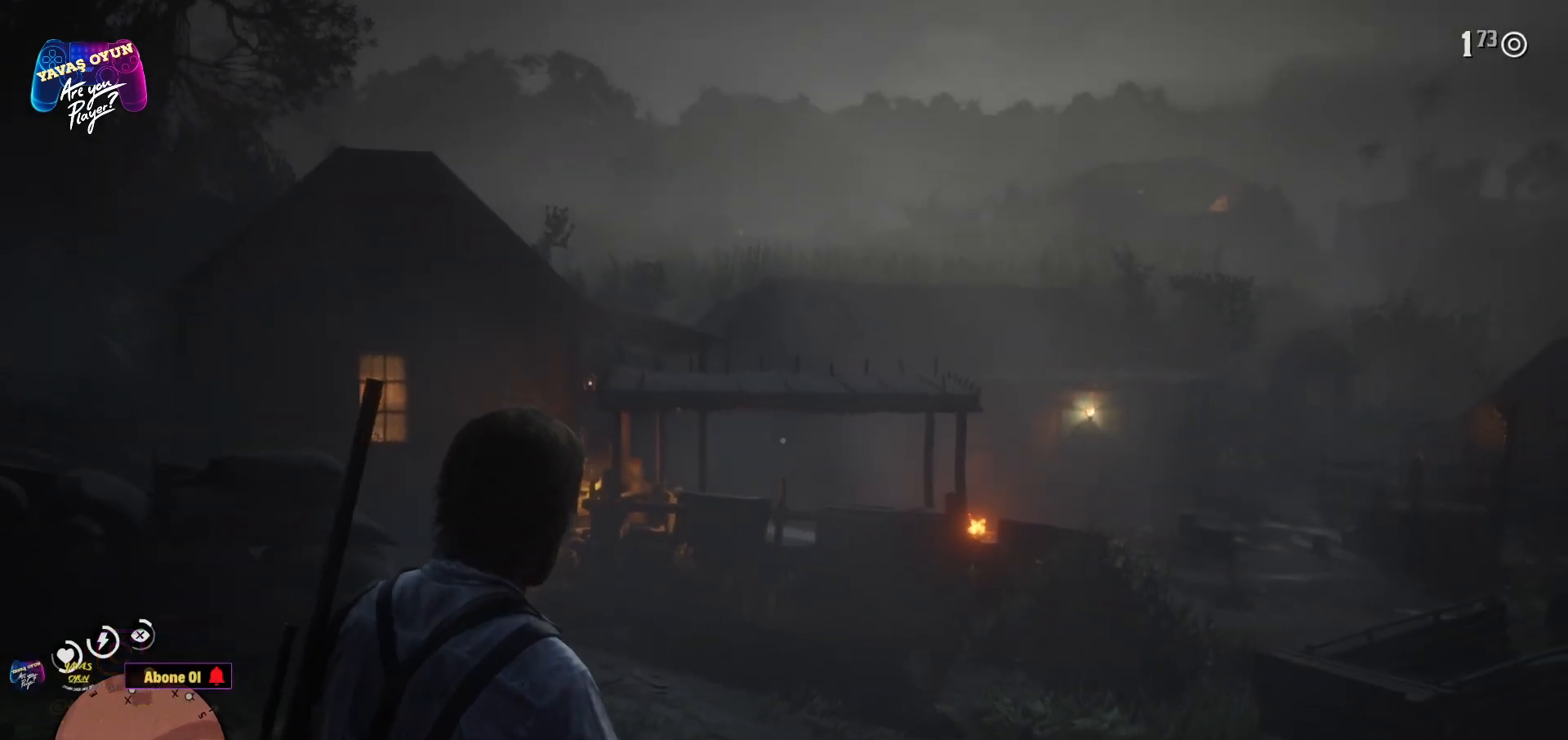
{"buttons": [], "left_stick": "up", "right_stick": "right", "events": [[50, "A", "up"], [100, "A", "down"], [250, "A", "up"], [467, "right_stick", "right"]]}
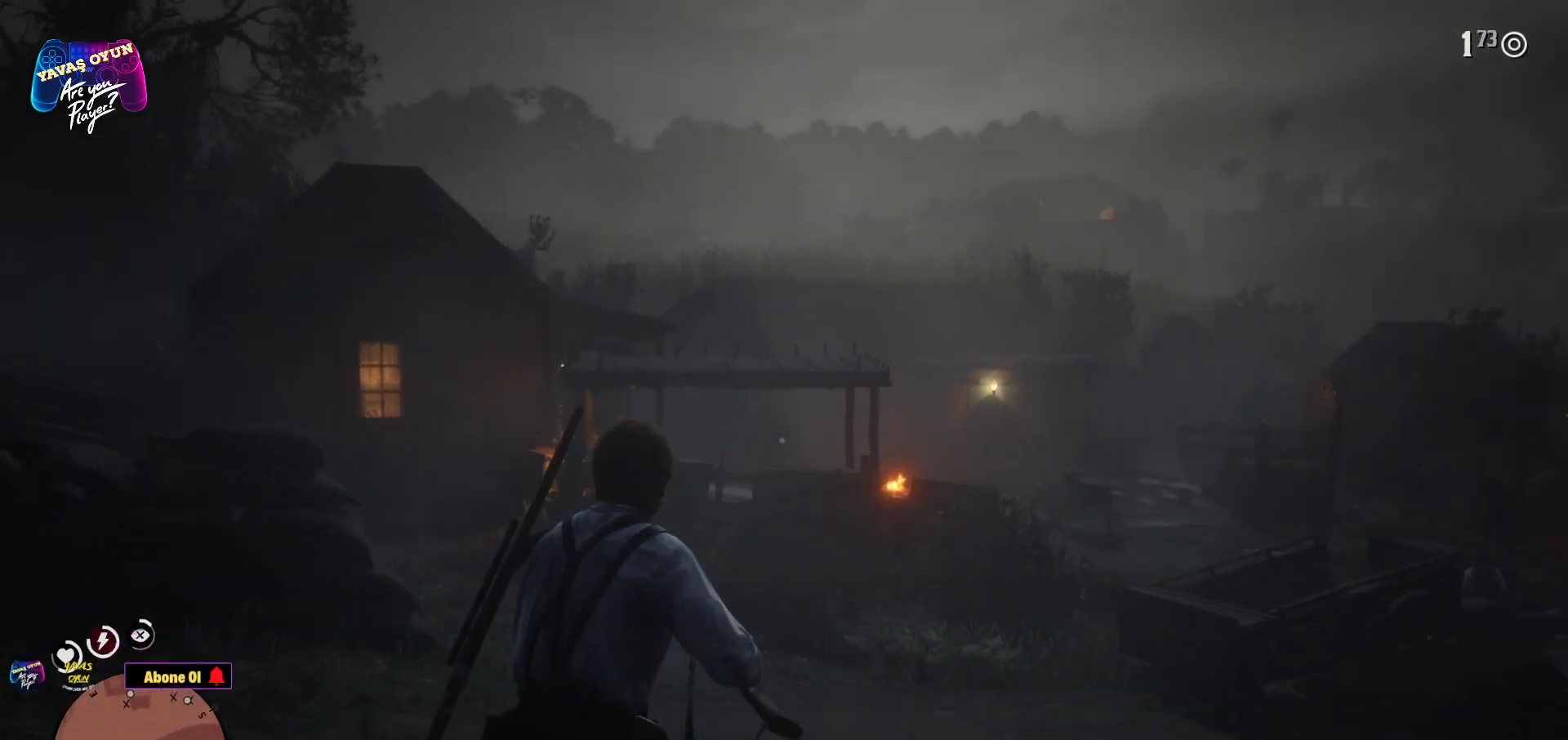
{"buttons": ["A"], "left_stick": "up", "right_stick": "center", "events": [[300, "right_stick", "center"], [433, "A", "down"]]}
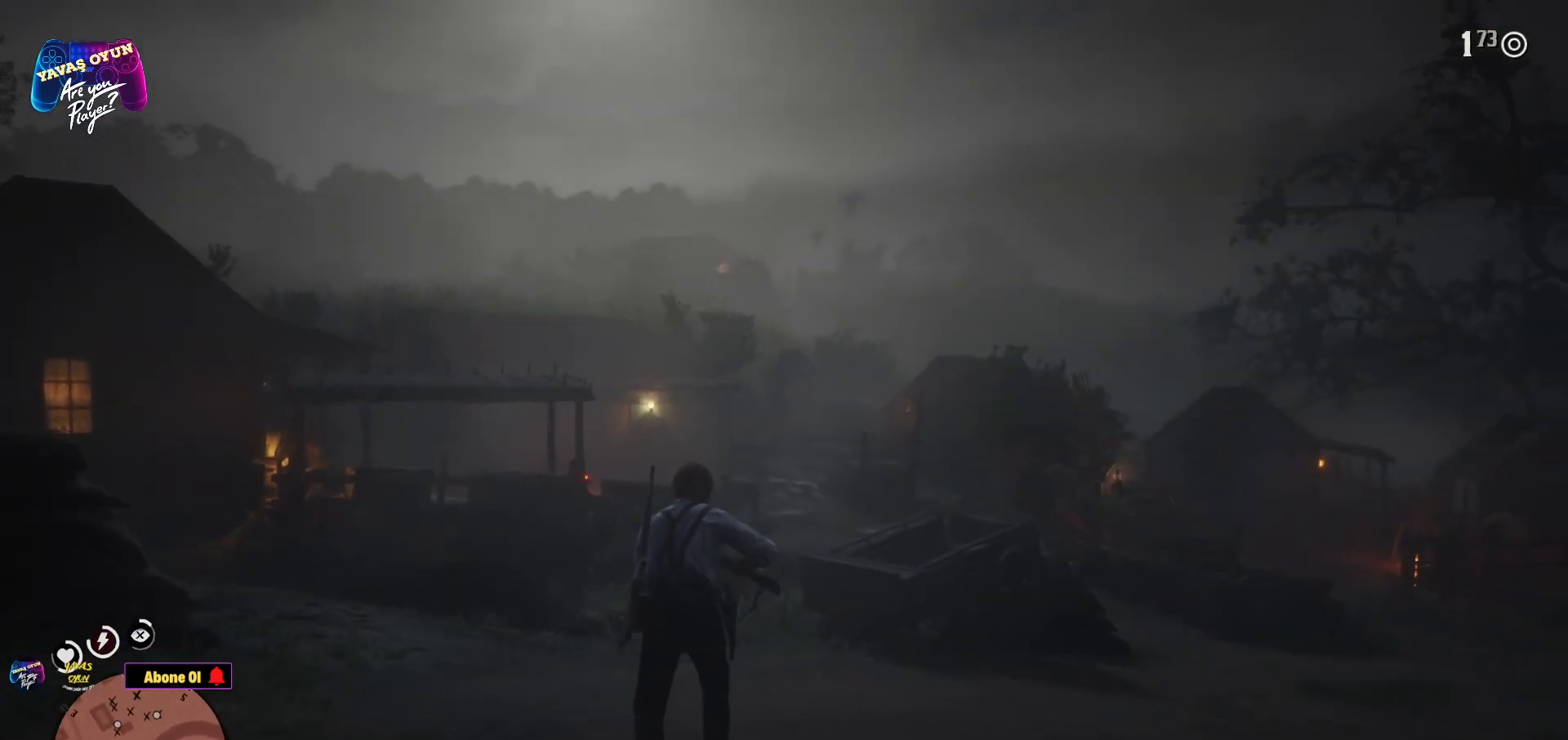
{"buttons": ["A"], "left_stick": "up", "right_stick": "center", "events": [[83, "A", "up"], [100, "A", "down"], [217, "A", "up"], [317, "A", "down"], [450, "A", "up"], [467, "A", "down"]]}